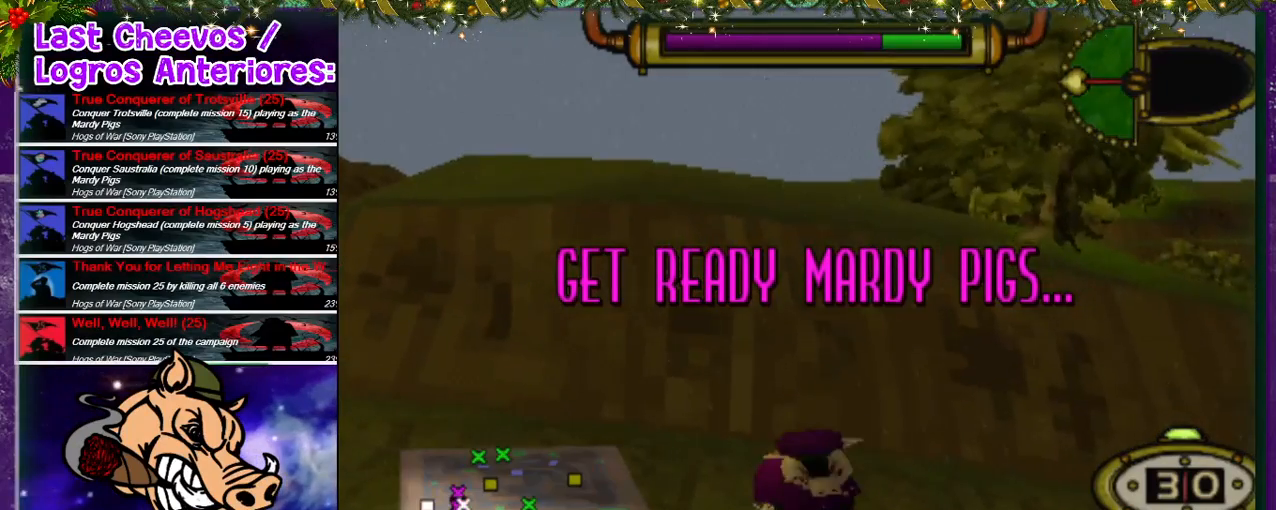
Gameplay with a controller (PlayStation layout); each line is a JSON object with the inputs held at the frame after it. "events" lists button and stick changes between this image and that frame as [ms after this image, input, new state], when the widget could be followed in between. Not read: L3 R3.
{"buttons": ["DPAD_DOWN", "DPAD_RIGHT"], "left_stick": "center", "right_stick": "center", "events": [[33, "R2", "down"], [100, "right_stick", "right"], [133, "DPAD_DOWN", "down"], [133, "DPAD_RIGHT", "down"], [133, "R2", "up"], [200, "left_stick", "up"], [267, "right_stick", "center"], [300, "left_stick", "center"]]}
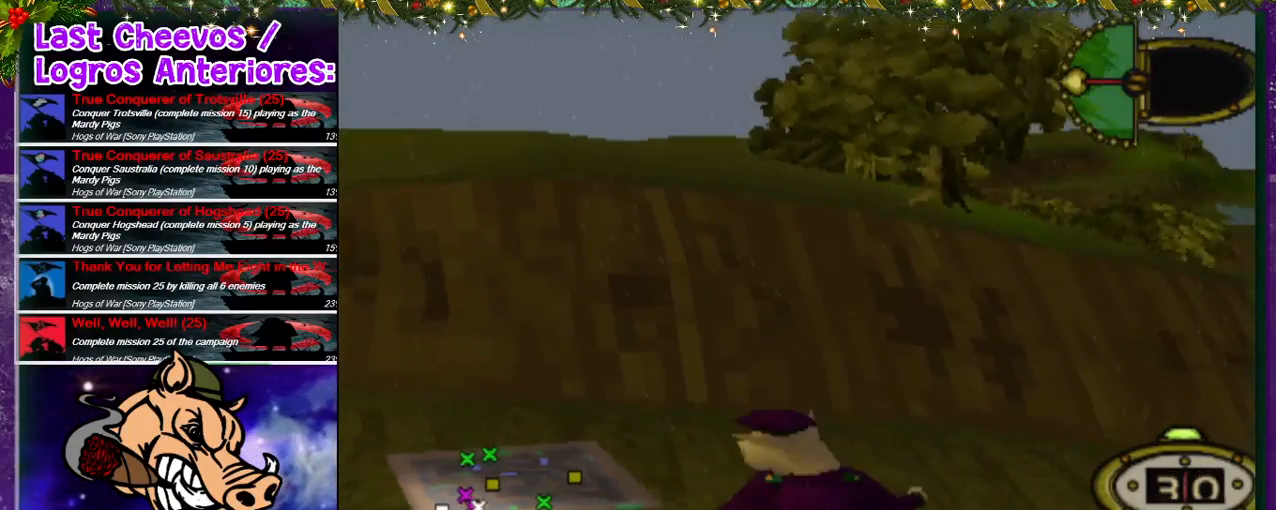
{"buttons": ["DPAD_UP", "DPAD_RIGHT"], "left_stick": "center", "right_stick": "down-left", "events": [[67, "right_stick", "right"], [133, "DPAD_DOWN", "up"], [200, "right_stick", "down-right"], [367, "right_stick", "down-left"], [400, "DPAD_UP", "down"]]}
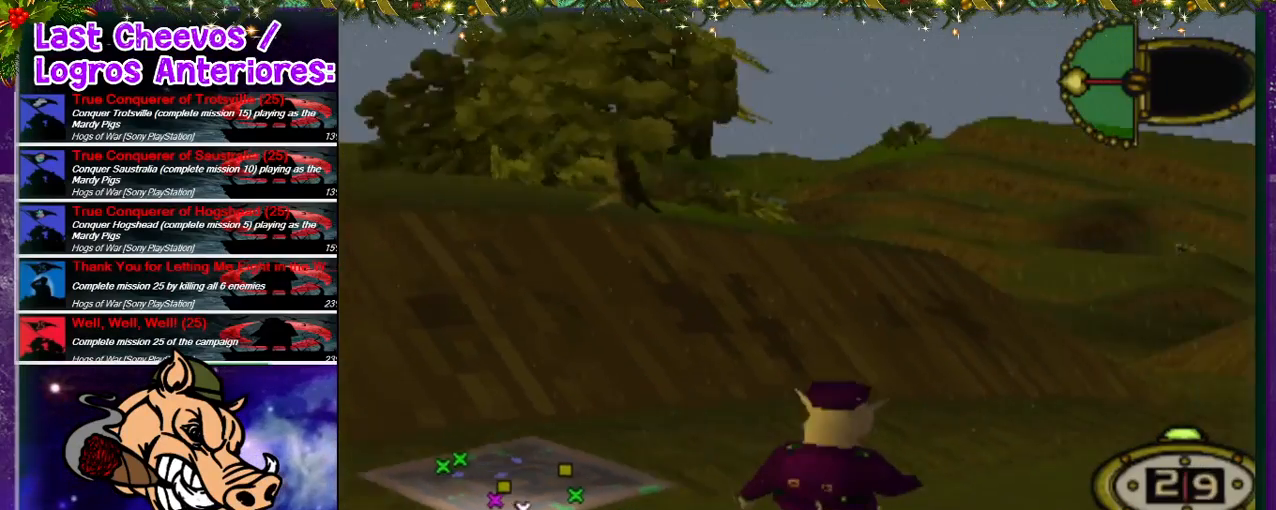
{"buttons": ["DPAD_UP", "DPAD_RIGHT"], "left_stick": "left", "right_stick": "center", "events": [[67, "right_stick", "center"], [200, "left_stick", "right"], [467, "left_stick", "left"]]}
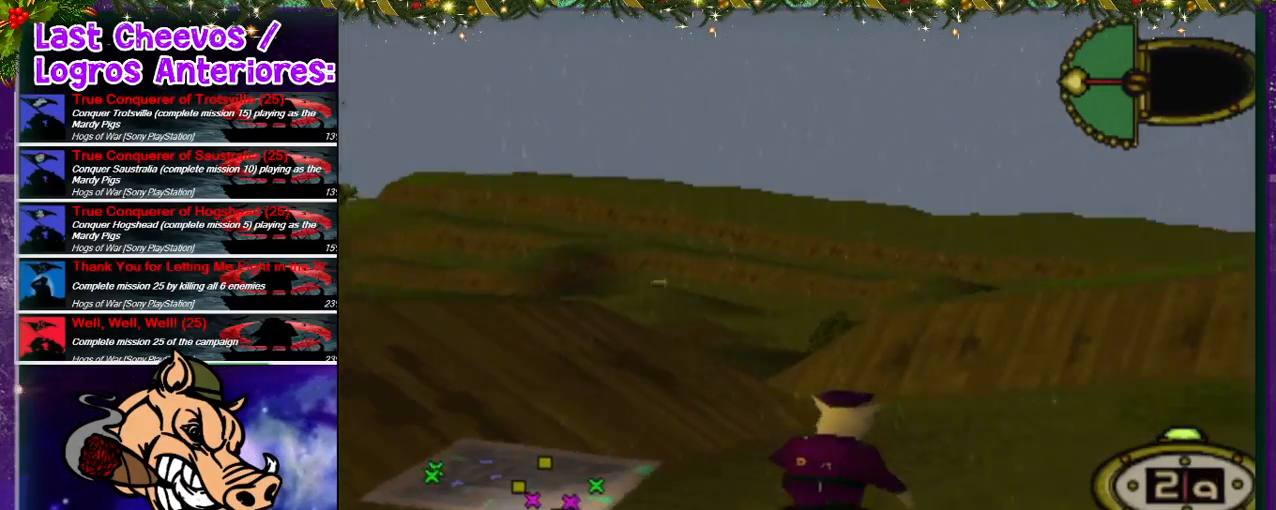
{"buttons": ["DPAD_UP"], "left_stick": "left", "right_stick": "center", "events": [[133, "DPAD_RIGHT", "up"], [167, "left_stick", "center"], [467, "DPAD_RIGHT", "down"], [500, "DPAD_RIGHT", "up"], [500, "left_stick", "left"]]}
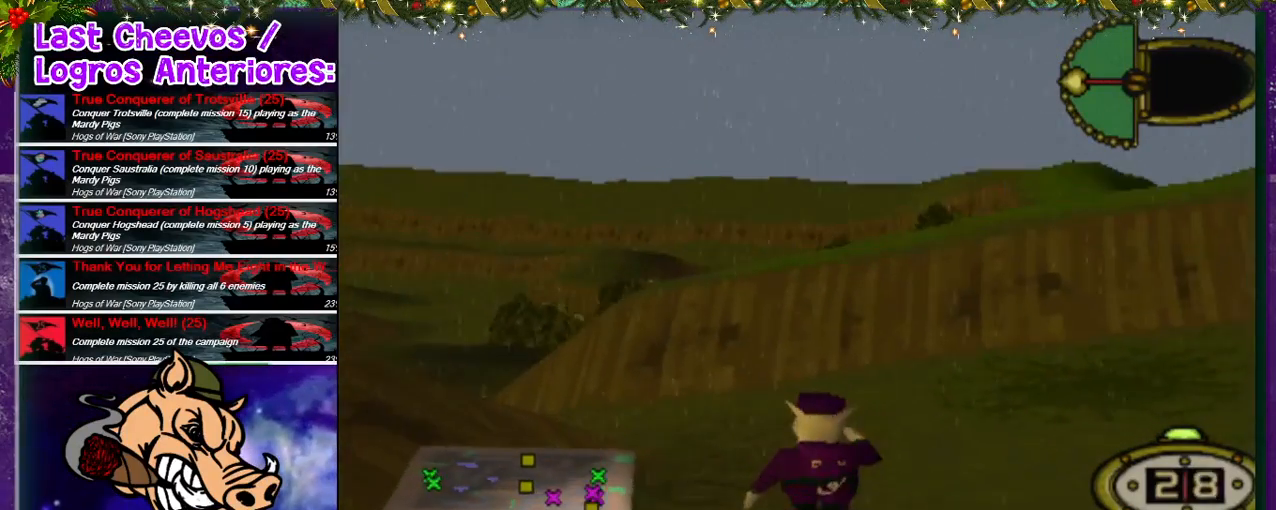
{"buttons": ["DPAD_DOWN", "DPAD_RIGHT"], "left_stick": "center", "right_stick": "center", "events": [[33, "left_stick", "center"], [167, "DPAD_RIGHT", "down"], [200, "DPAD_UP", "up"], [367, "DPAD_DOWN", "down"]]}
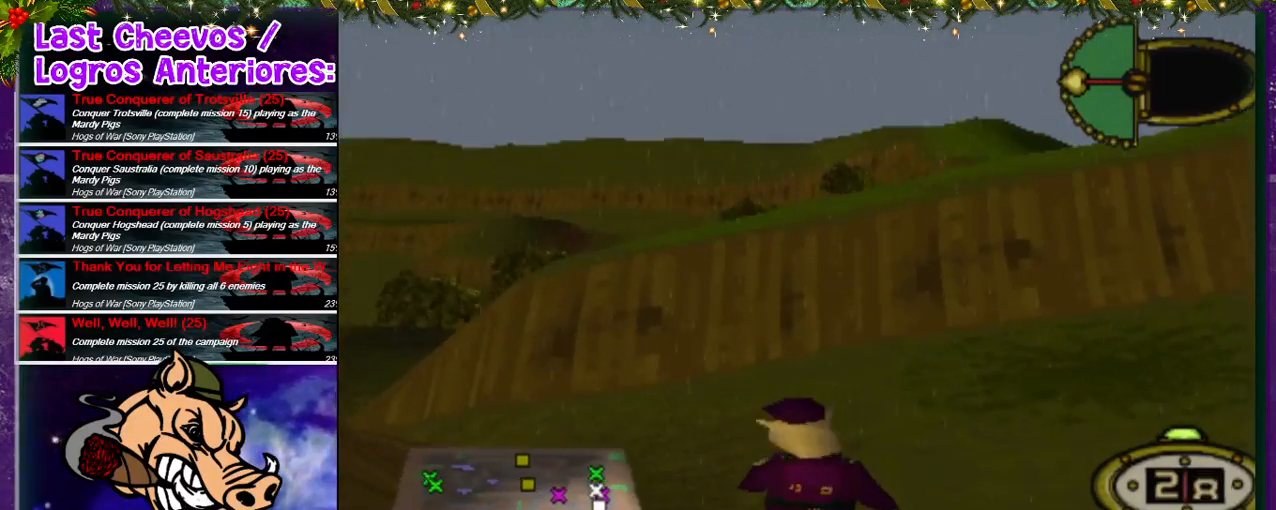
{"buttons": ["DPAD_LEFT"], "left_stick": "center", "right_stick": "center", "events": [[267, "DPAD_RIGHT", "up"], [300, "DPAD_LEFT", "down"], [400, "DPAD_DOWN", "up"]]}
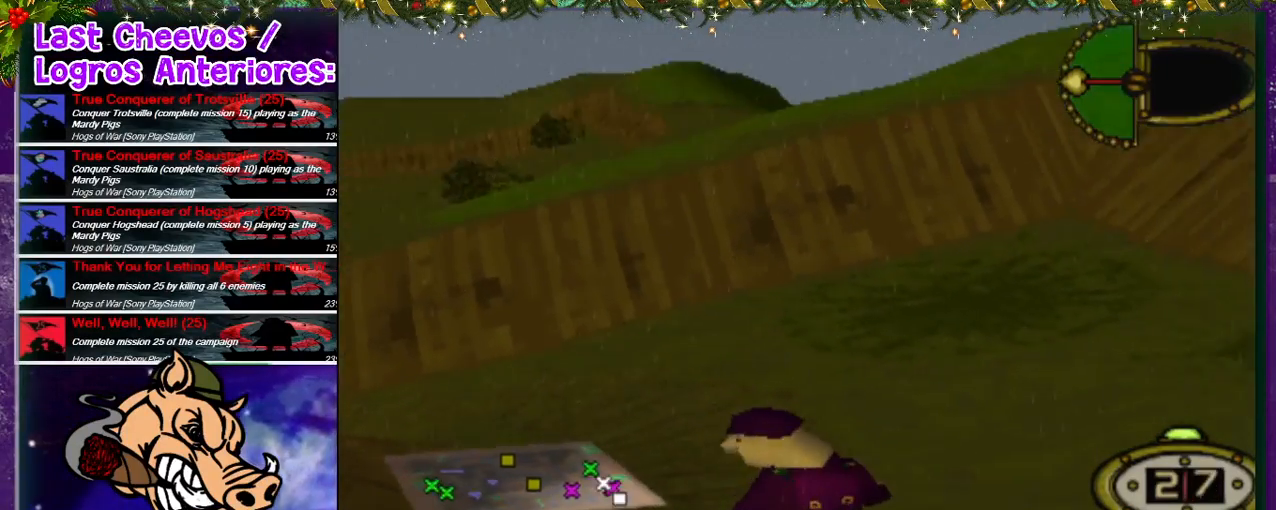
{"buttons": ["DPAD_UP", "DPAD_LEFT"], "left_stick": "center", "right_stick": "center", "events": [[400, "DPAD_UP", "down"]]}
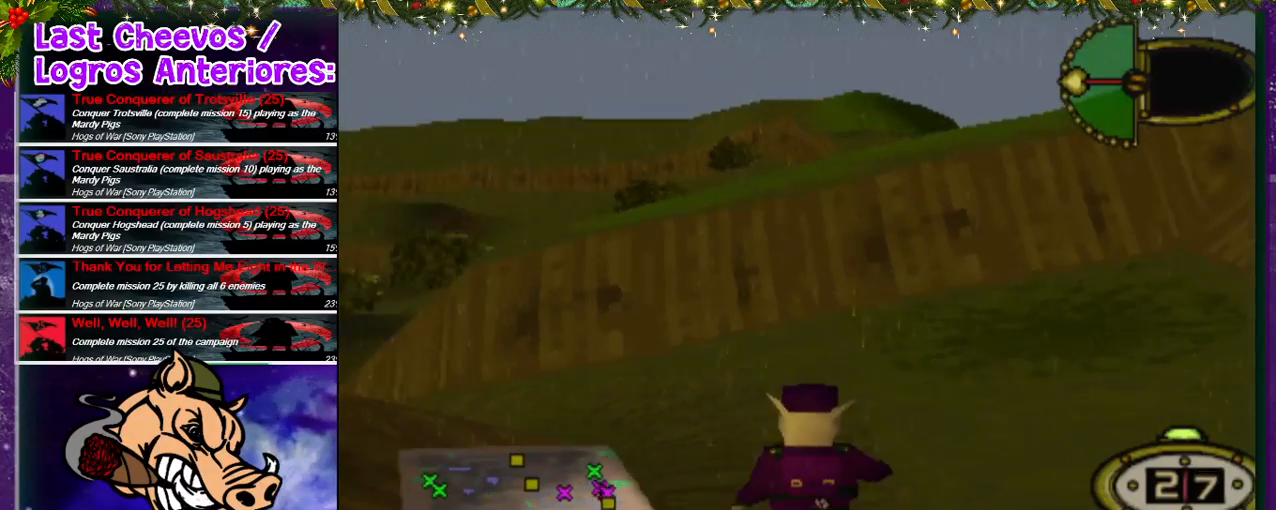
{"buttons": ["DPAD_UP"], "left_stick": "center", "right_stick": "center", "events": [[233, "DPAD_LEFT", "up"]]}
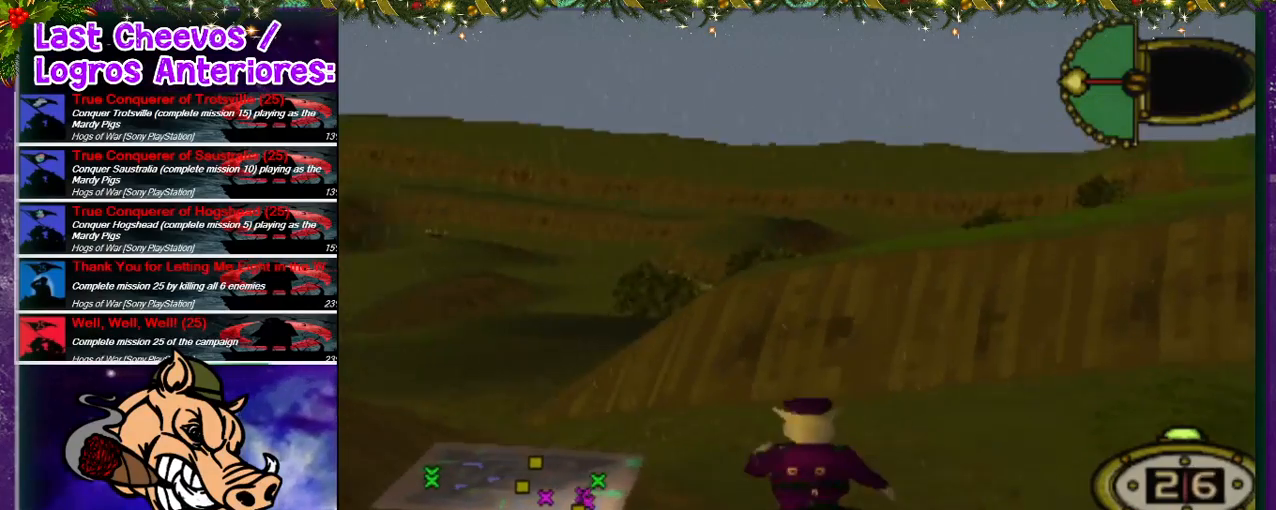
{"buttons": ["DPAD_LEFT"], "left_stick": "center", "right_stick": "center", "events": [[233, "DPAD_LEFT", "down"], [500, "DPAD_UP", "up"]]}
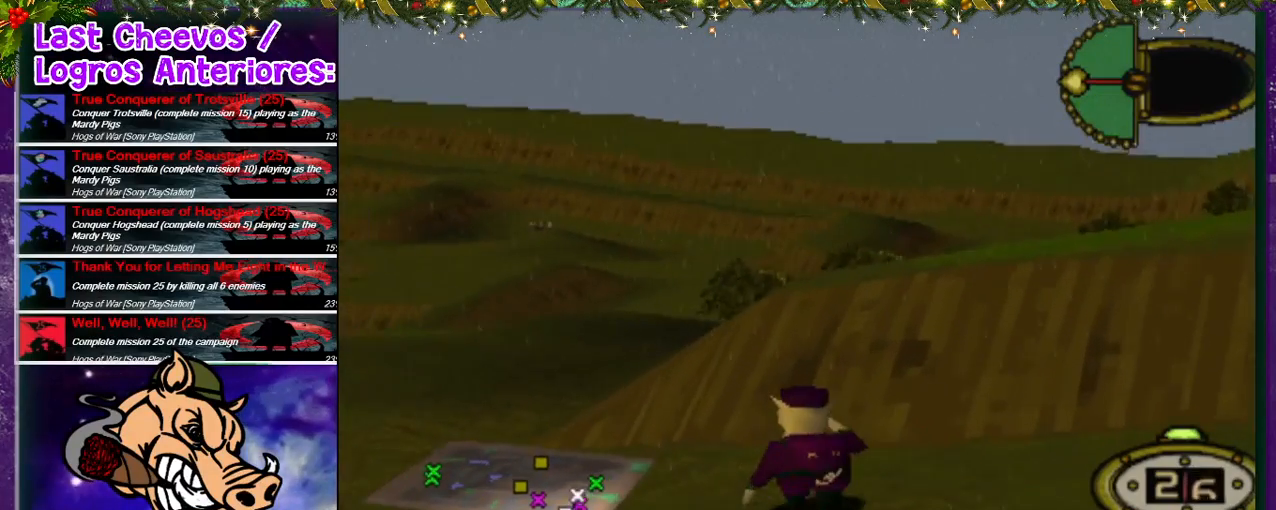
{"buttons": ["DPAD_LEFT"], "left_stick": "center", "right_stick": "center", "events": [[200, "DPAD_DOWN", "down"], [333, "DPAD_DOWN", "up"]]}
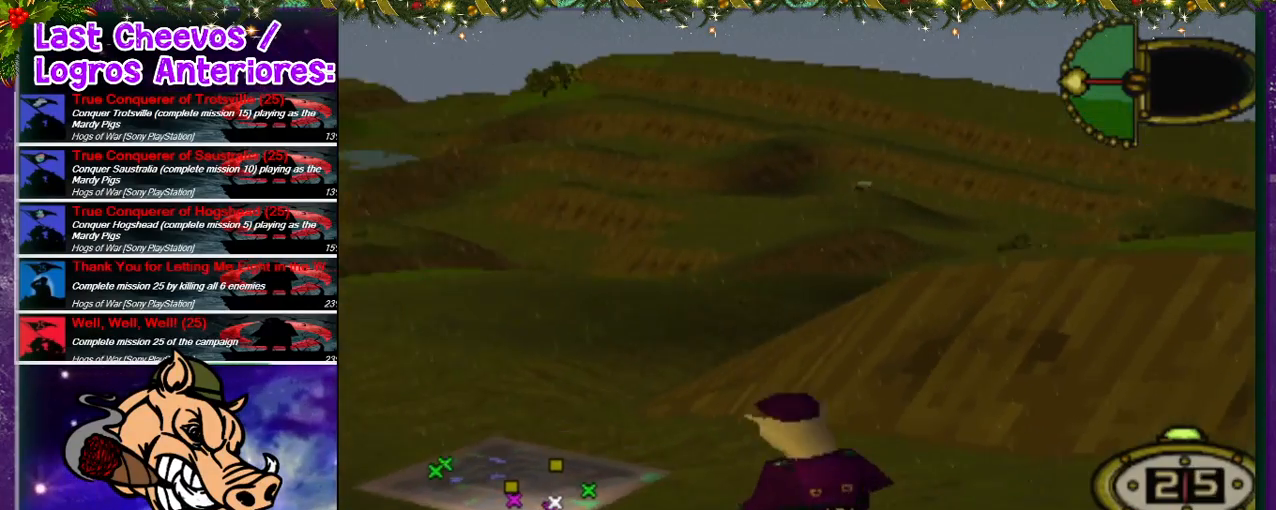
{"buttons": ["DPAD_UP", "DPAD_LEFT"], "left_stick": "center", "right_stick": "center", "events": [[333, "DPAD_UP", "down"]]}
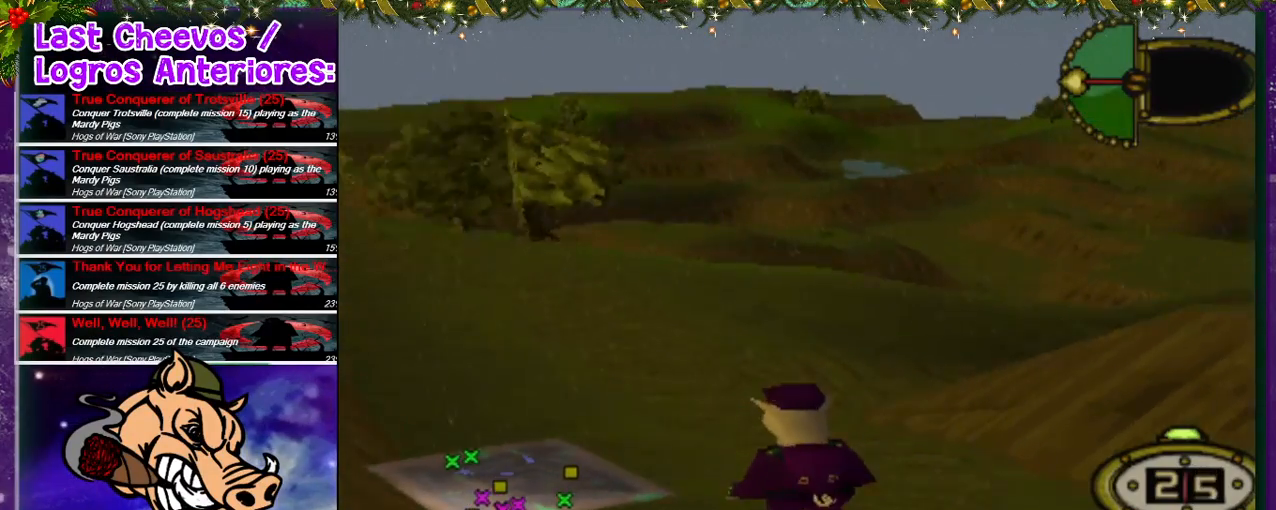
{"buttons": ["DPAD_UP"], "left_stick": "center", "right_stick": "center", "events": [[333, "DPAD_LEFT", "up"]]}
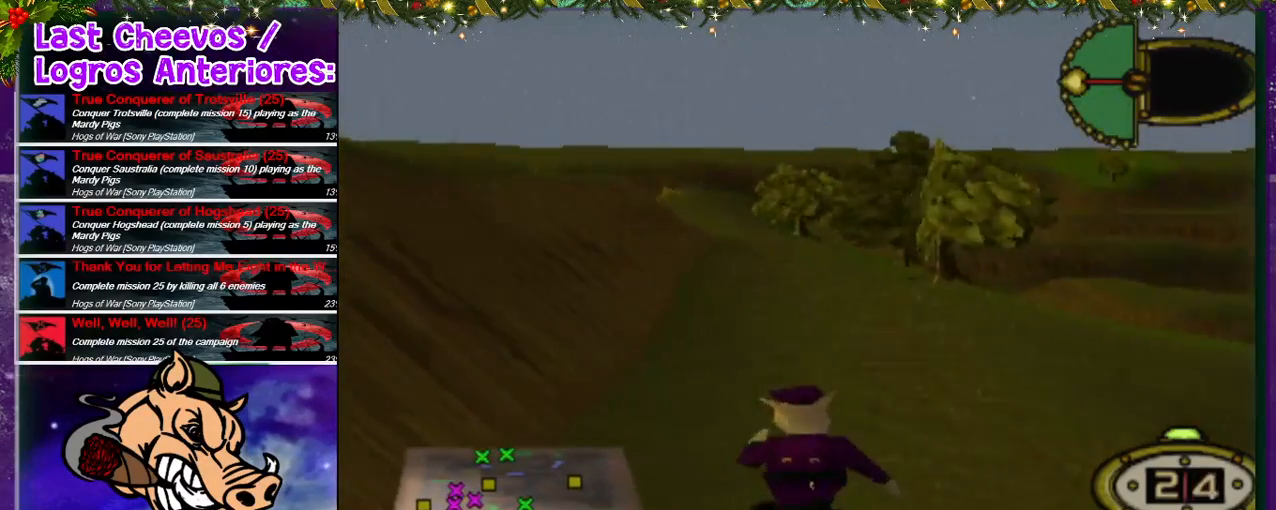
{"buttons": ["DPAD_UP"], "left_stick": "center", "right_stick": "center", "events": [[233, "DPAD_RIGHT", "down"], [500, "DPAD_RIGHT", "up"]]}
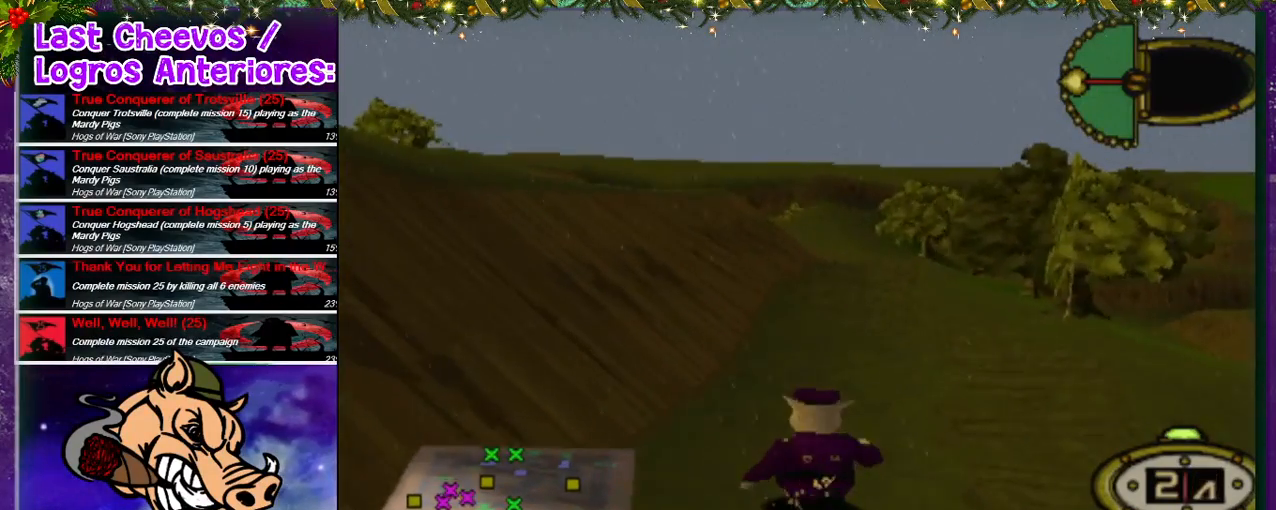
{"buttons": ["DPAD_UP", "DPAD_RIGHT"], "left_stick": "center", "right_stick": "center", "events": [[433, "DPAD_RIGHT", "down"]]}
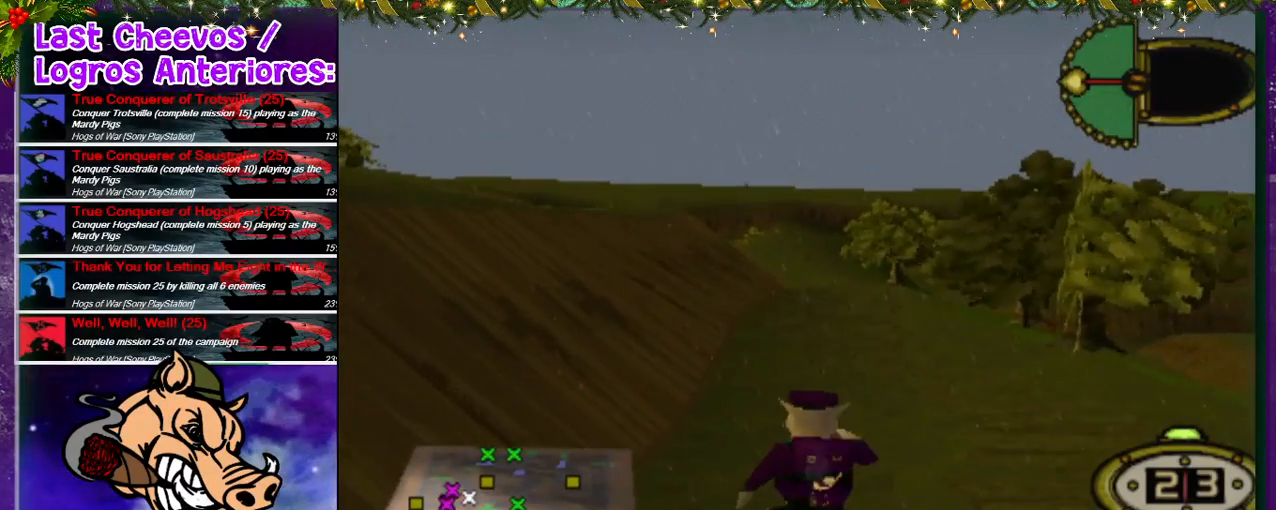
{"buttons": ["CIRCLE", "DPAD_UP"], "left_stick": "center", "right_stick": "center", "events": [[100, "DPAD_RIGHT", "up"], [500, "CIRCLE", "down"]]}
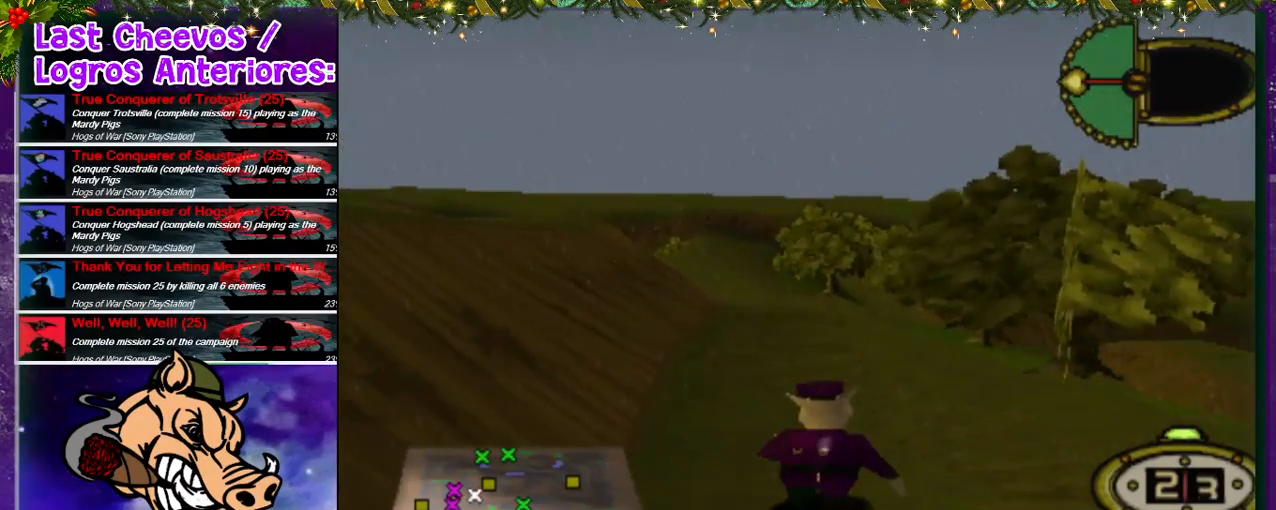
{"buttons": [], "left_stick": "center", "right_stick": "center", "events": [[67, "DPAD_UP", "up"], [200, "CIRCLE", "up"]]}
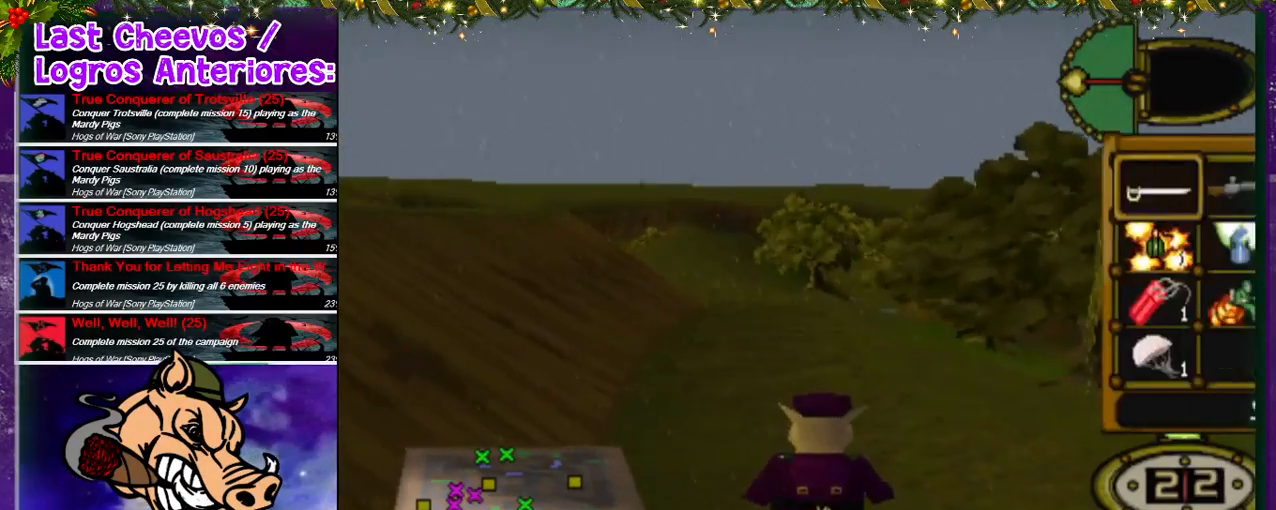
{"buttons": [], "left_stick": "center", "right_stick": "center", "events": []}